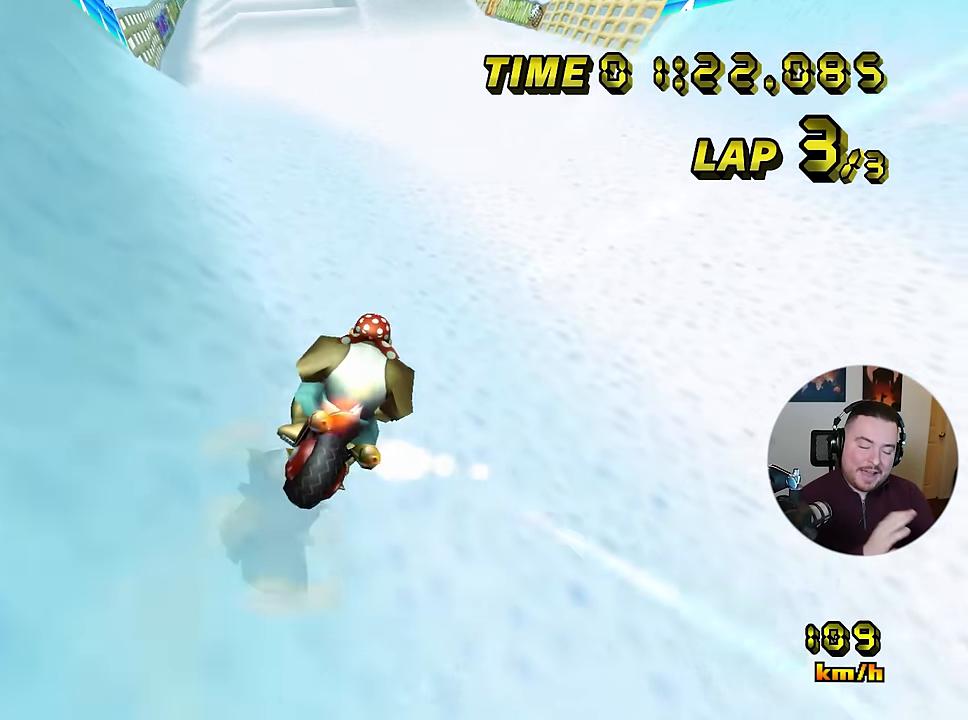
Gameplay with a controller (Nintendo layout); each line is a JSON object with the inputs held at the frame after it. "events" lists button and stick changes between this image and that frame as [ms after this image, input, new state], when the widget could be followed in between. Not read: B DPAD_DOWN DPAD_LEFT DPAD_RIGHT DPAD_UP L1 L3 R3 X Y Z.
{"buttons": ["A"], "left_stick": "center", "events": [[350, "left_stick", "center"]]}
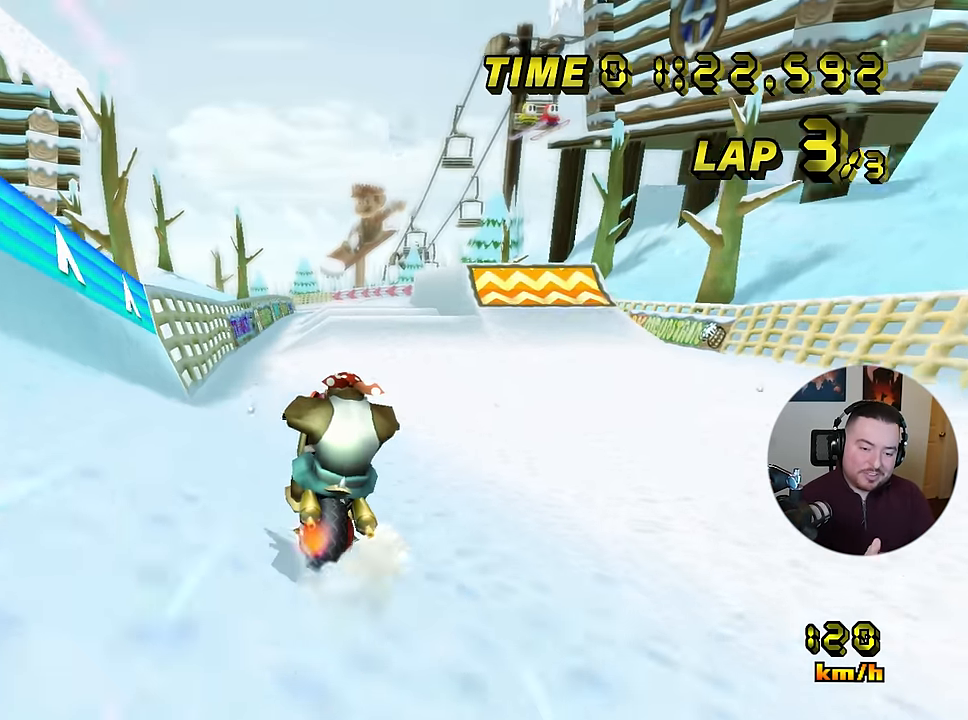
{"buttons": ["A"], "left_stick": "center", "events": []}
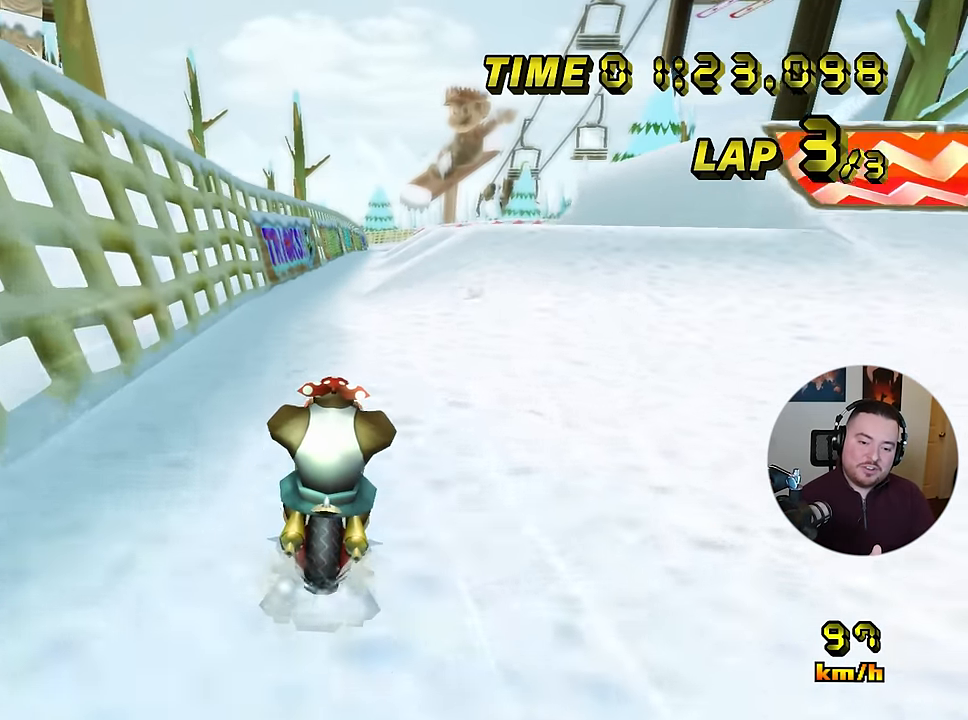
{"buttons": ["A", "R1"], "left_stick": "right", "events": [[384, "R1", "down"], [417, "left_stick", "right"]]}
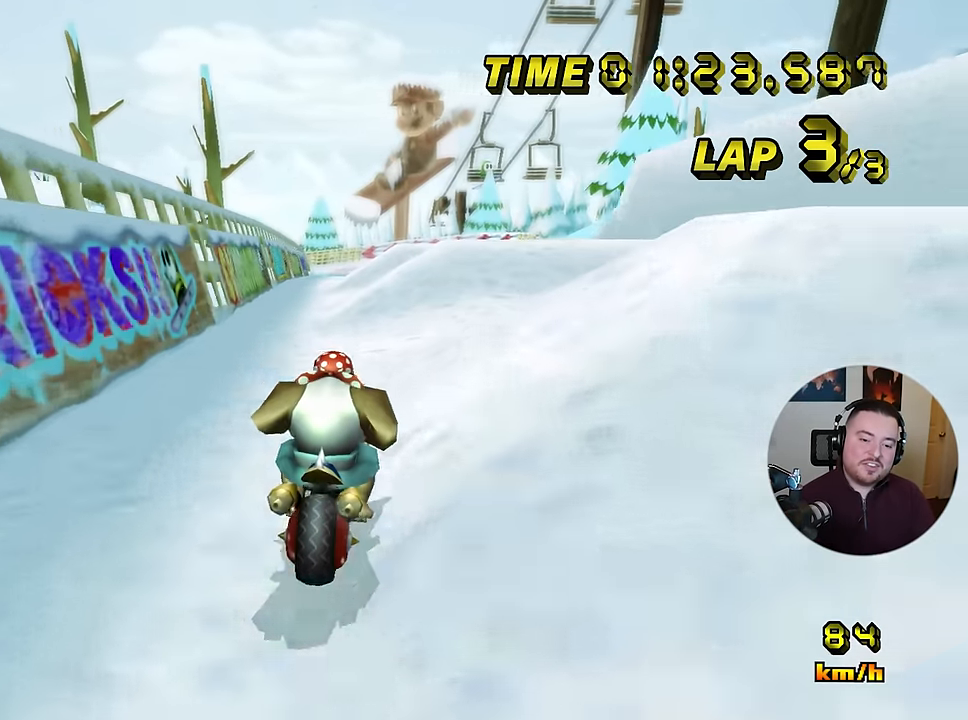
{"buttons": ["A"], "left_stick": "down-left", "events": [[84, "left_stick", "down-left"], [134, "R1", "up"], [251, "left_stick", "center"], [334, "left_stick", "down-left"]]}
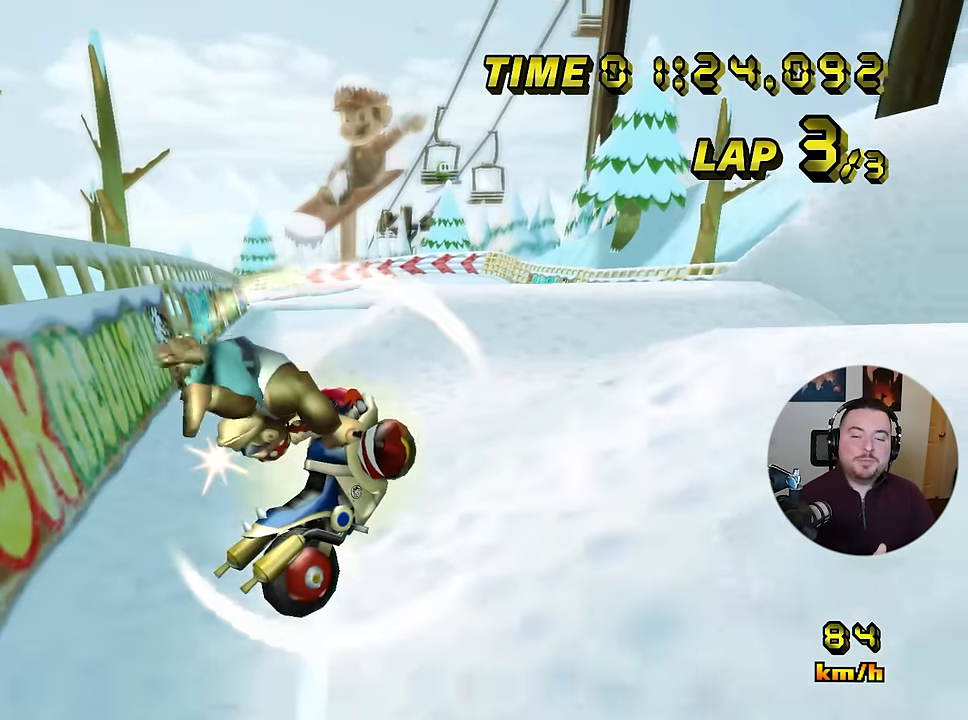
{"buttons": ["A"], "left_stick": "left", "events": [[167, "left_stick", "center"], [317, "left_stick", "right"], [484, "left_stick", "left"]]}
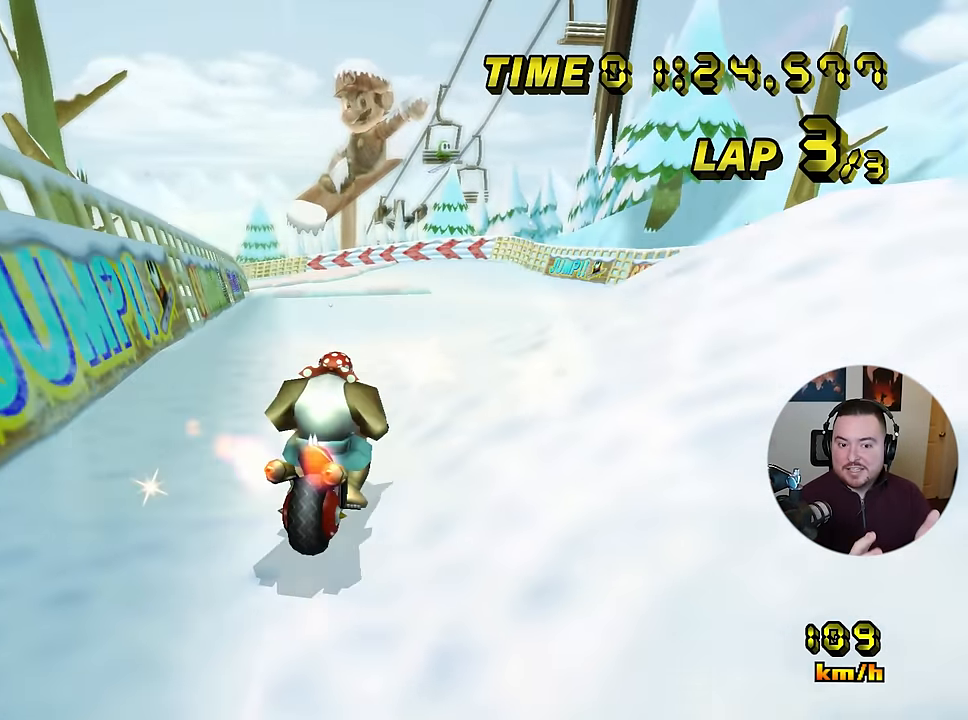
{"buttons": ["A"], "left_stick": "down", "events": [[133, "left_stick", "center"], [200, "left_stick", "down"], [333, "left_stick", "center"], [417, "left_stick", "down"]]}
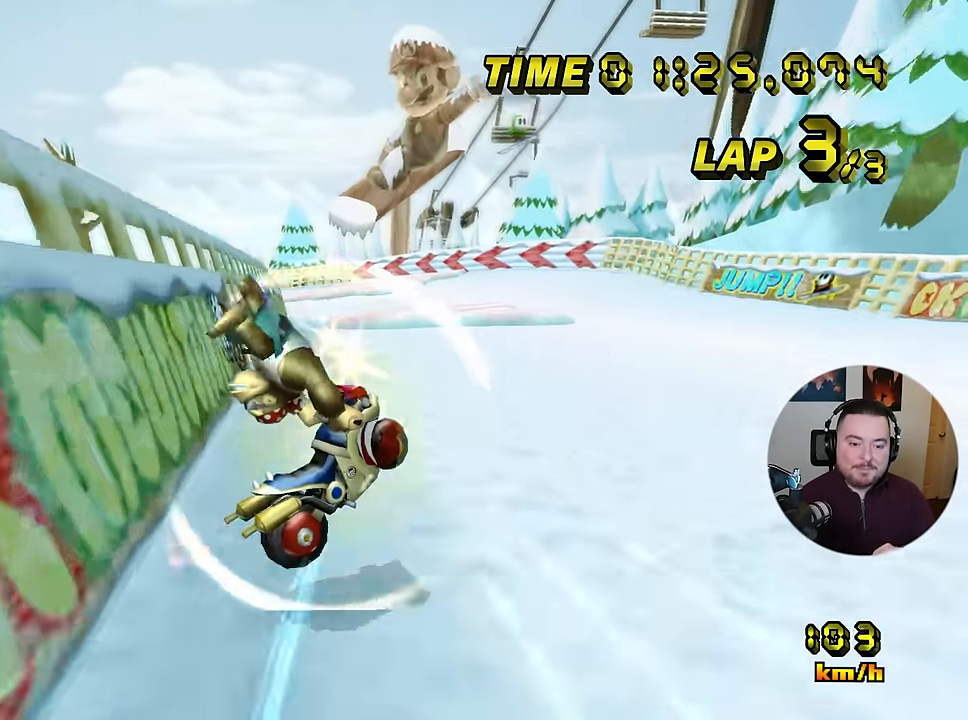
{"buttons": ["A"], "left_stick": "center", "events": [[134, "left_stick", "center"]]}
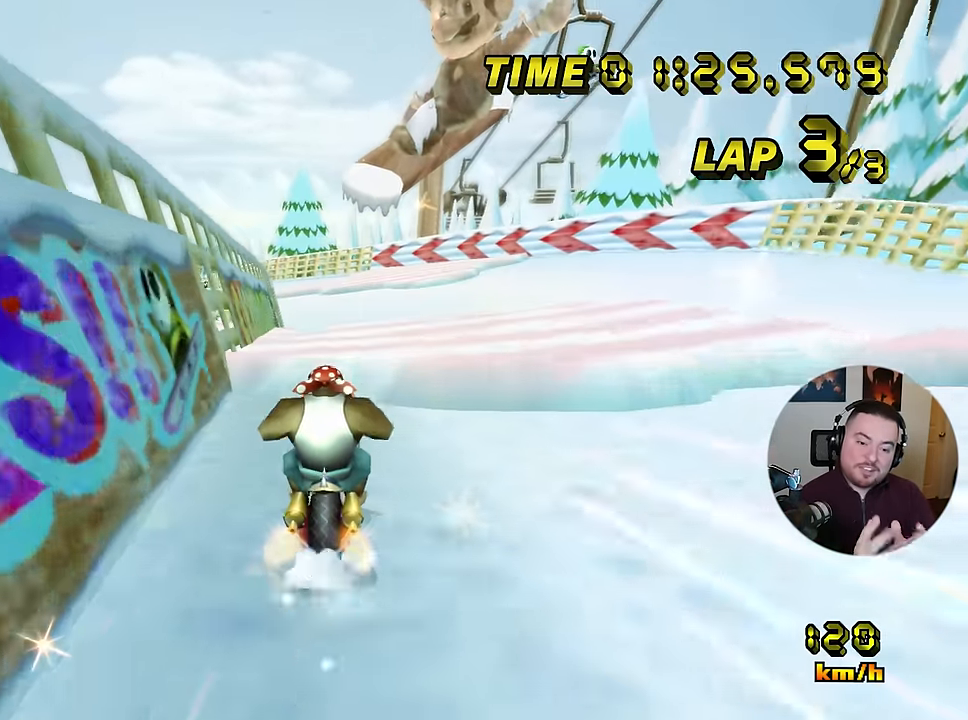
{"buttons": ["A"], "left_stick": "left", "events": [[83, "left_stick", "left"]]}
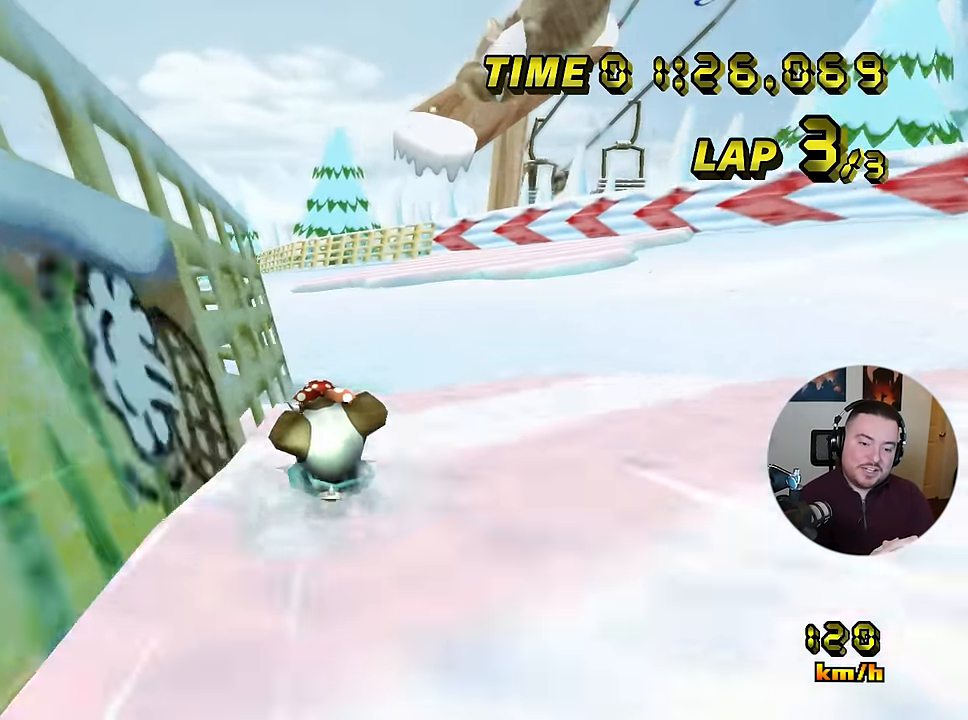
{"buttons": ["A", "R1"], "left_stick": "left", "events": [[117, "R1", "down"]]}
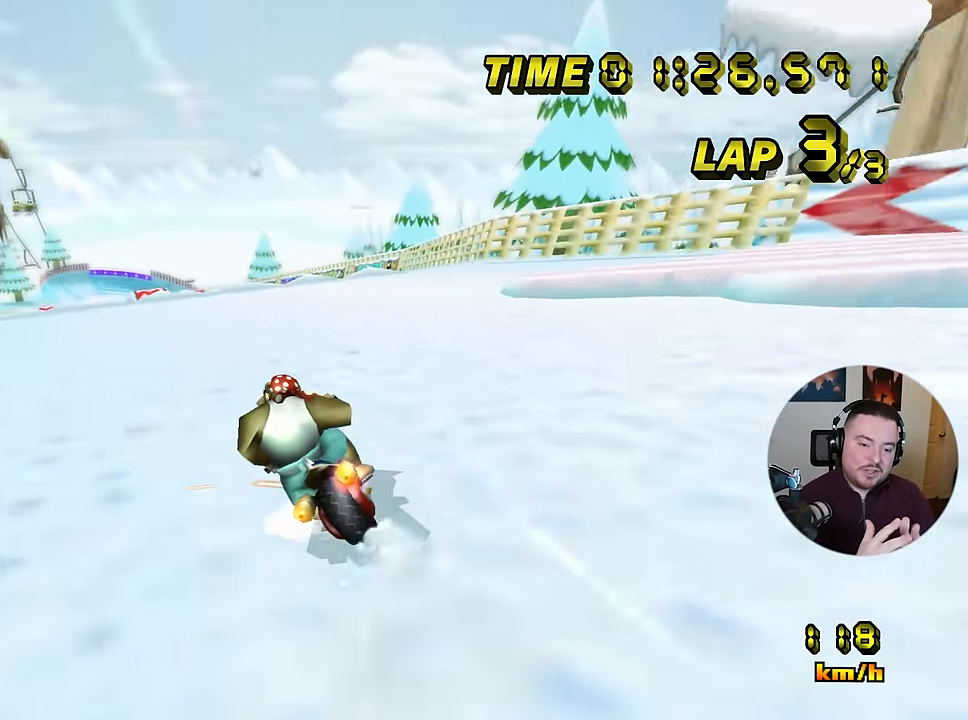
{"buttons": ["A"], "left_stick": "center", "events": [[200, "R1", "up"], [200, "left_stick", "center"]]}
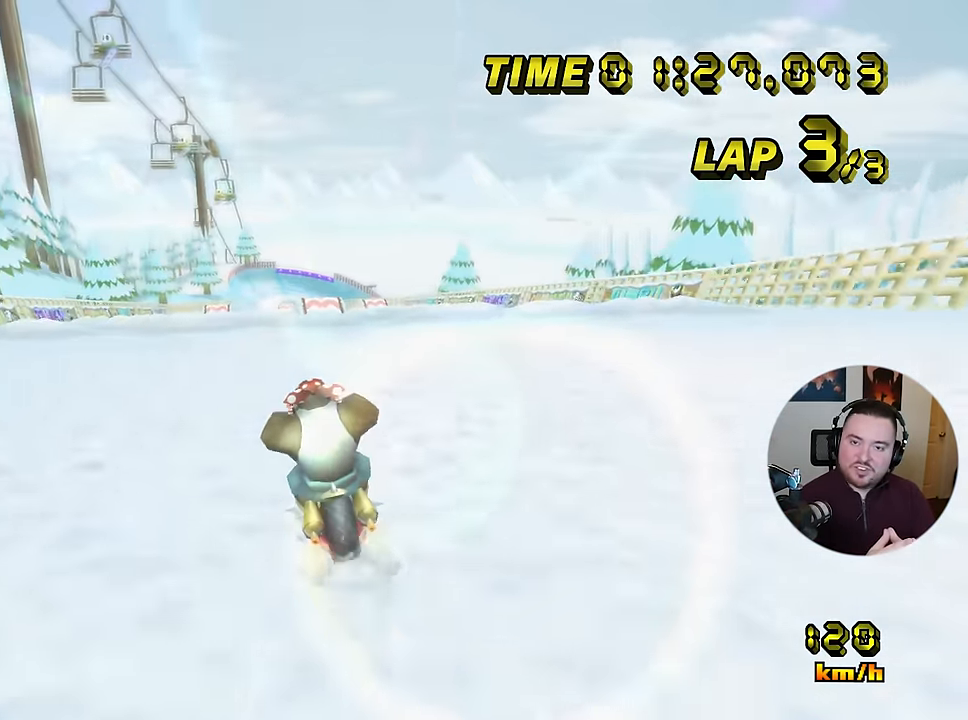
{"buttons": ["A"], "left_stick": "left", "events": [[67, "left_stick", "left"], [200, "left_stick", "down-right"], [401, "left_stick", "left"]]}
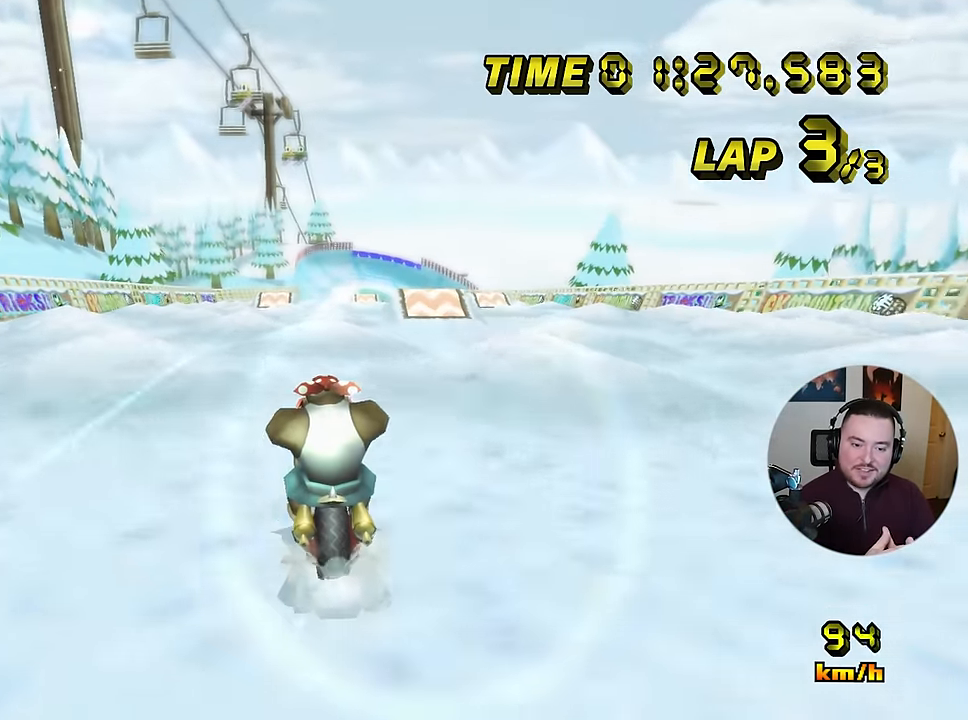
{"buttons": ["A"], "left_stick": "down", "events": [[33, "left_stick", "center"], [150, "R1", "down"], [333, "R1", "up"], [433, "left_stick", "down"]]}
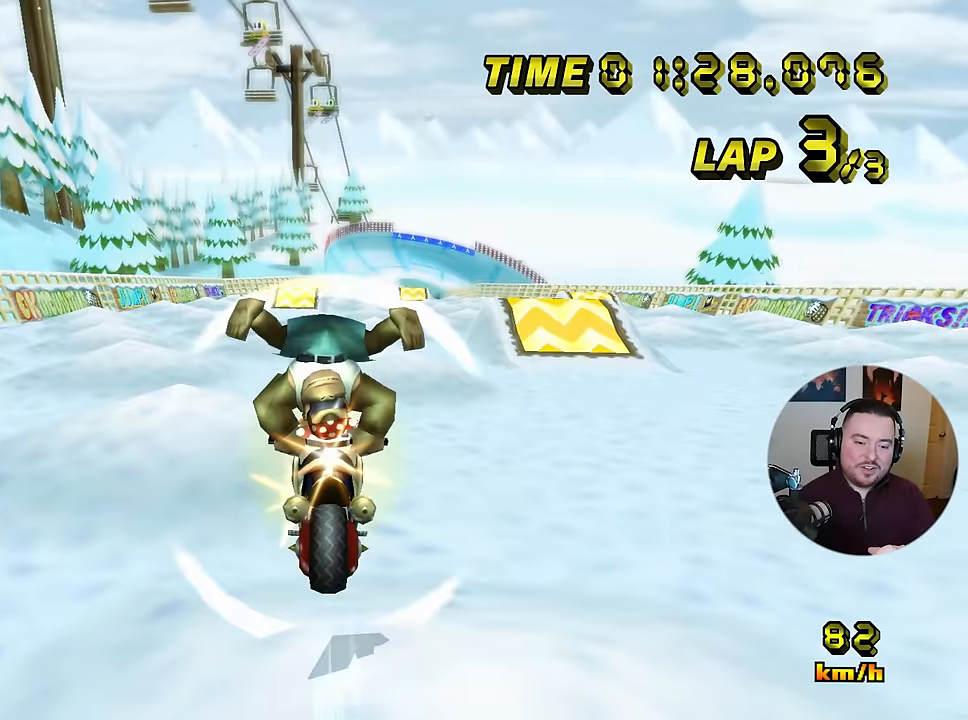
{"buttons": ["A"], "left_stick": "down", "events": []}
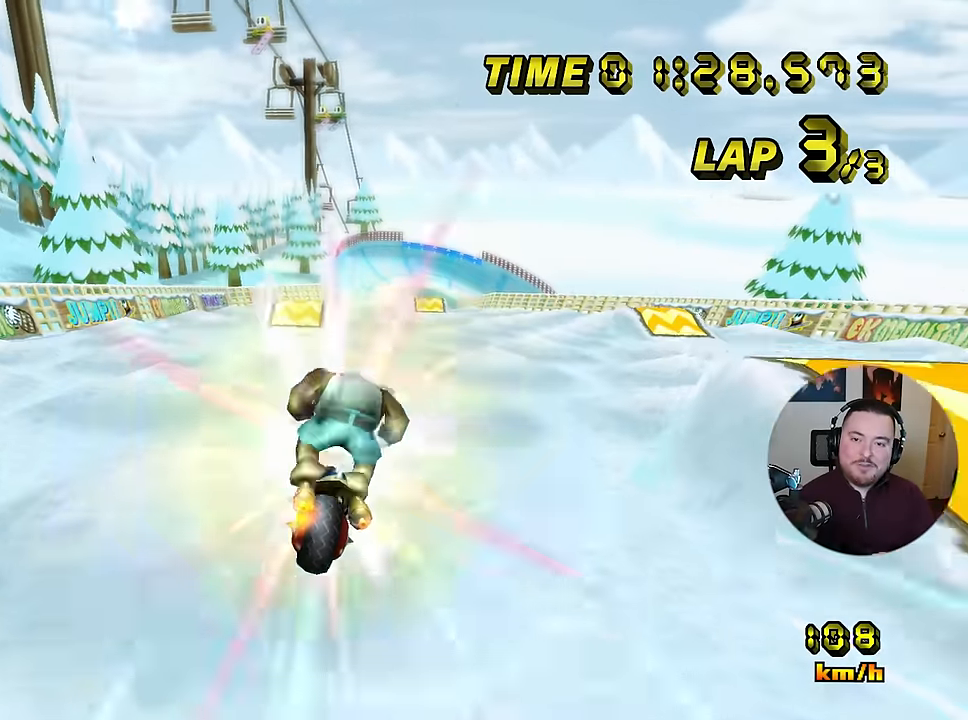
{"buttons": ["A"], "left_stick": "right", "events": [[167, "left_stick", "down-right"], [283, "left_stick", "right"]]}
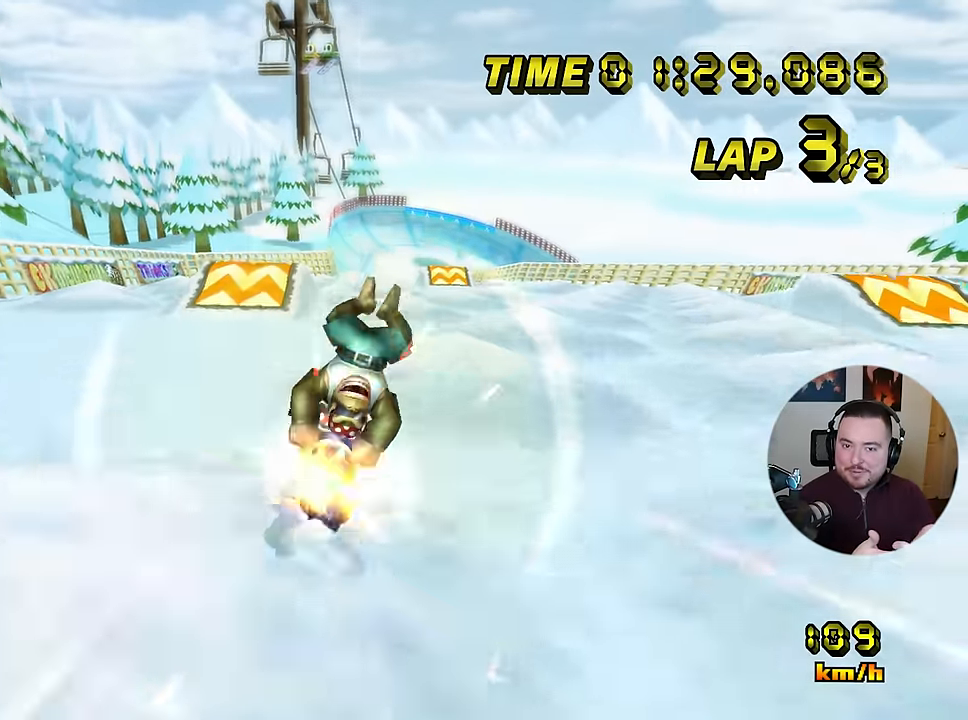
{"buttons": ["A"], "left_stick": "center", "events": [[50, "left_stick", "center"]]}
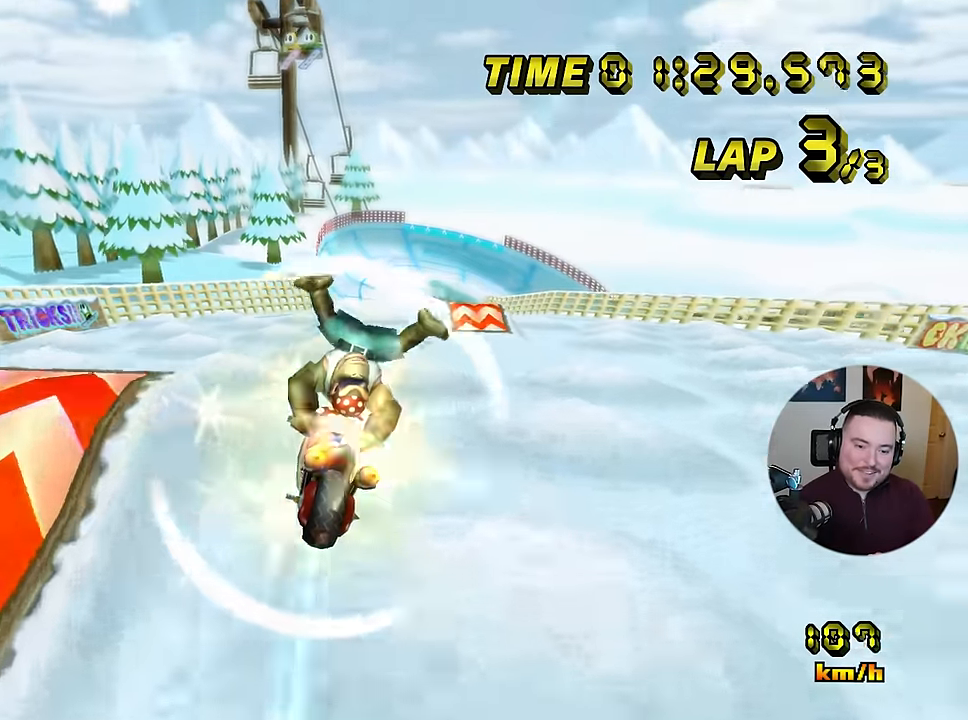
{"buttons": ["A"], "left_stick": "center", "events": []}
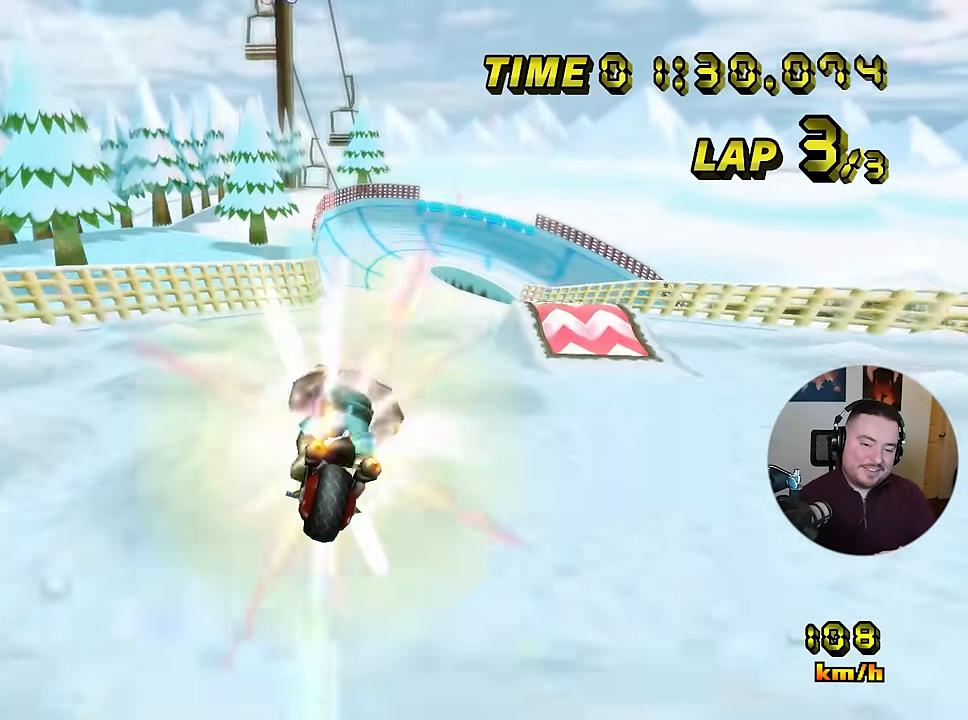
{"buttons": ["A"], "left_stick": "up", "events": [[134, "left_stick", "up"]]}
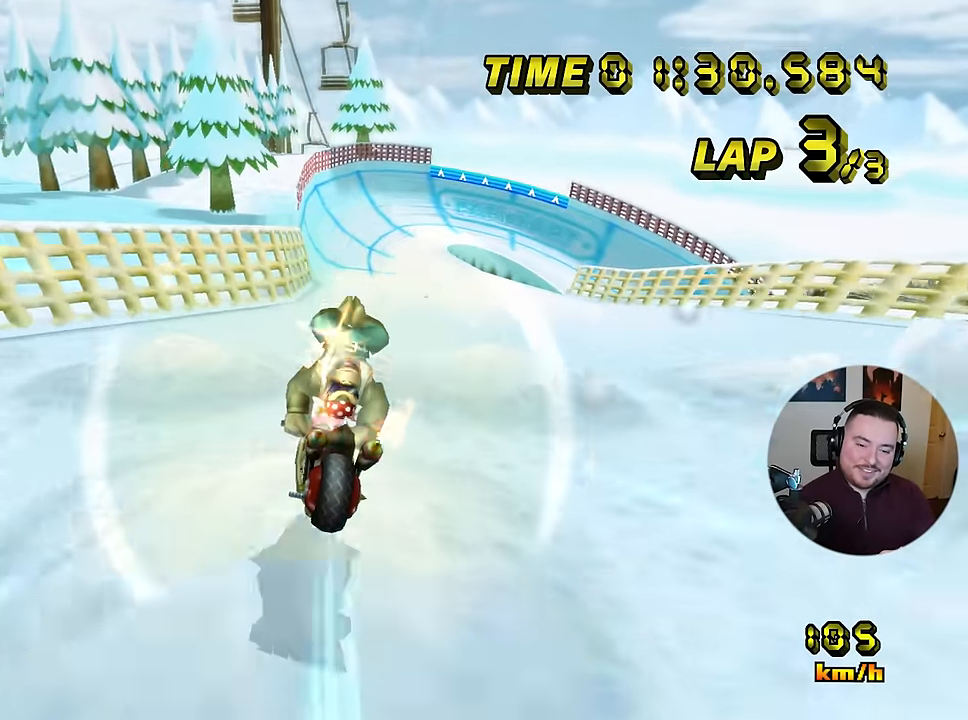
{"buttons": ["A"], "left_stick": "down", "events": [[217, "left_stick", "right"], [300, "left_stick", "down"]]}
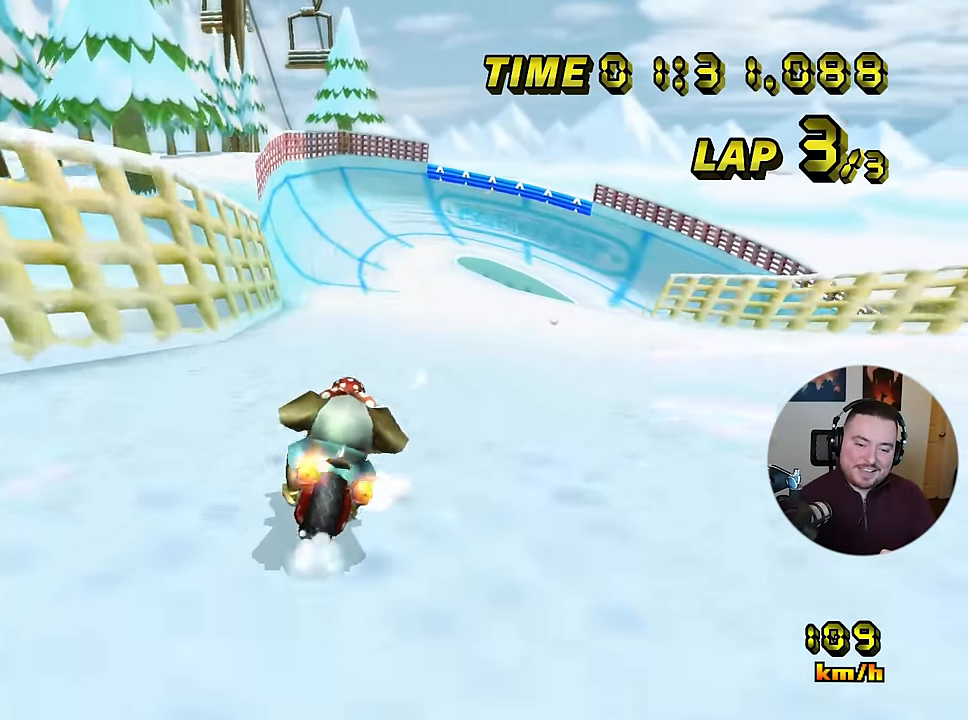
{"buttons": ["A", "R1"], "left_stick": "right", "events": [[267, "left_stick", "right"], [334, "R1", "down"]]}